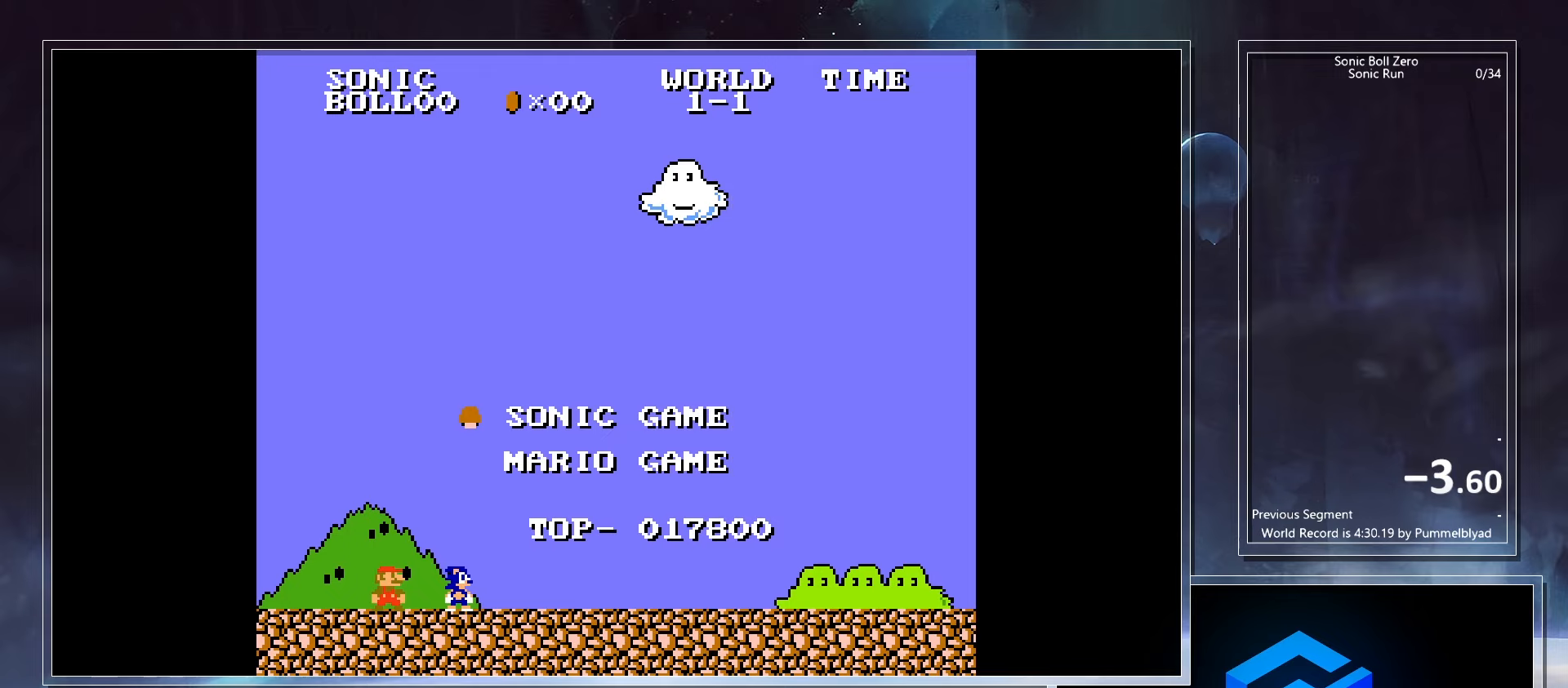
Gameplay with keyboard; each line is a JSON object with the keys held at the frame after it. "events" lists presses ("down") and releases ("up") of ".", "/", "0", "1", "2", "3", "4", "5", "6", "7", "8", "9", "a", "alt_l", "alt_r", "b", "backslash", "backspace", "c", "caps_lock", "comma", "ctrl_l", "ctrl_r", "d", "down", "e", "equals", "escape", "f", "f1", "f10", "f11", "f12", "f2", "f3", "f4", "f5", "f6", "f7", "f8", "f9", "g", "h", "i", "j", "k", "l", "lbracket", "left", "m", "minus", "n", "o", "p", "q", "quote", "r", "rbracket", "return", "right", "s", "semicolon", "shift_l", "shift_r", "space", "super_l", "super_r", "t", "tab", "tilde", "u", "up", "v", "w", "x", "y" and "z" between this image and that frame as [ms after this image, input, new state], when the widget could be followed in between. No other keys are recorded. Mouse input is not recorded.
{"keys": ["up"], "events": [[200, "down", "down"], [300, "down", "up"], [450, "up", "down"]]}
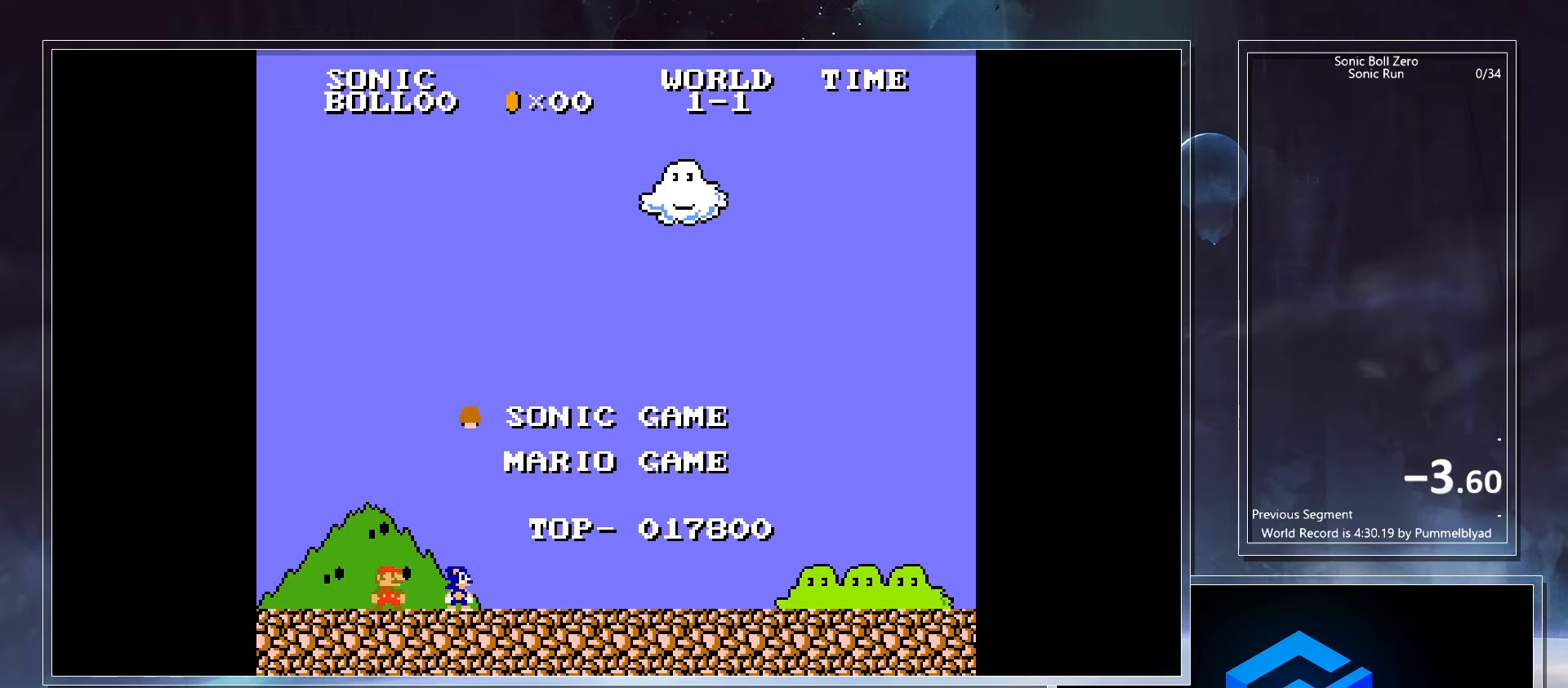
{"keys": ["1", "x"], "events": [[33, "up", "up"], [500, "1", "down"], [500, "x", "down"]]}
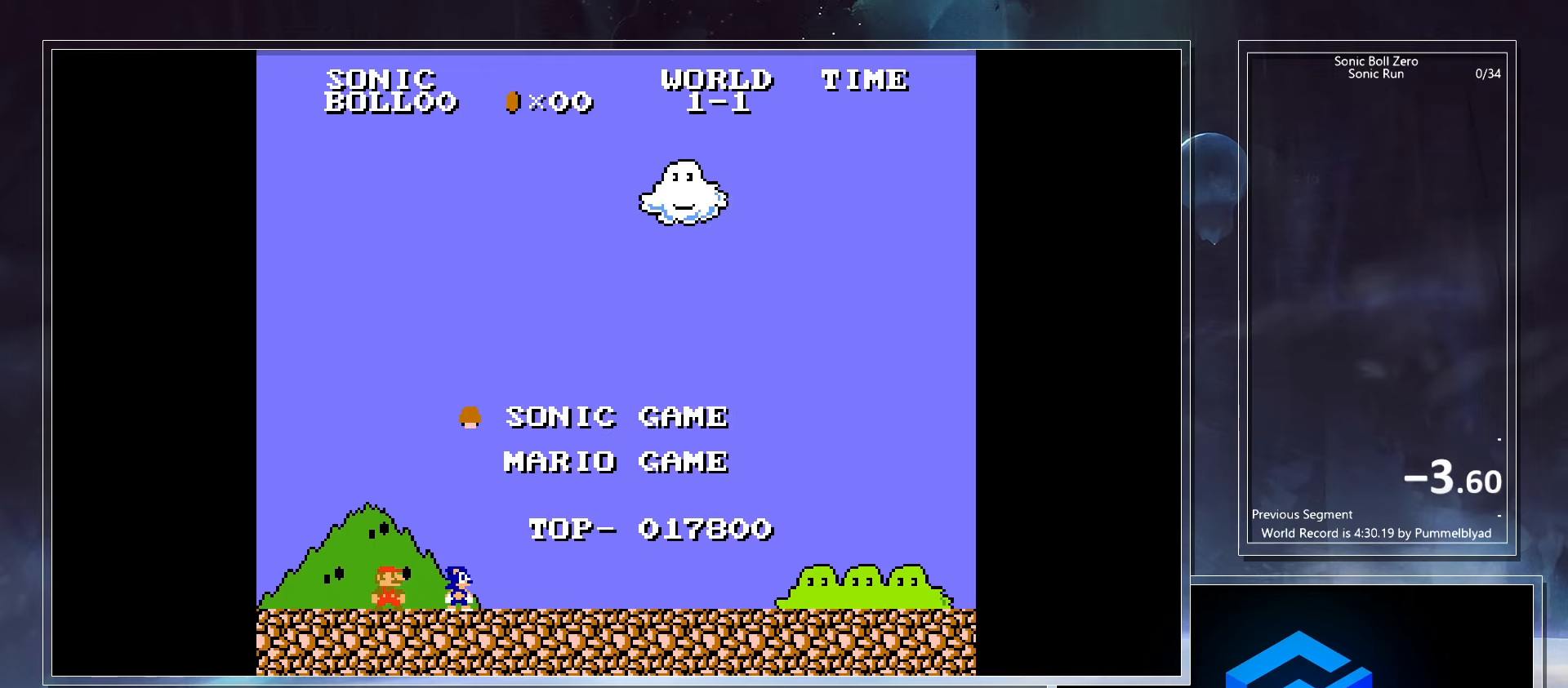
{"keys": [], "events": [[50, "1", "up"], [83, "x", "up"]]}
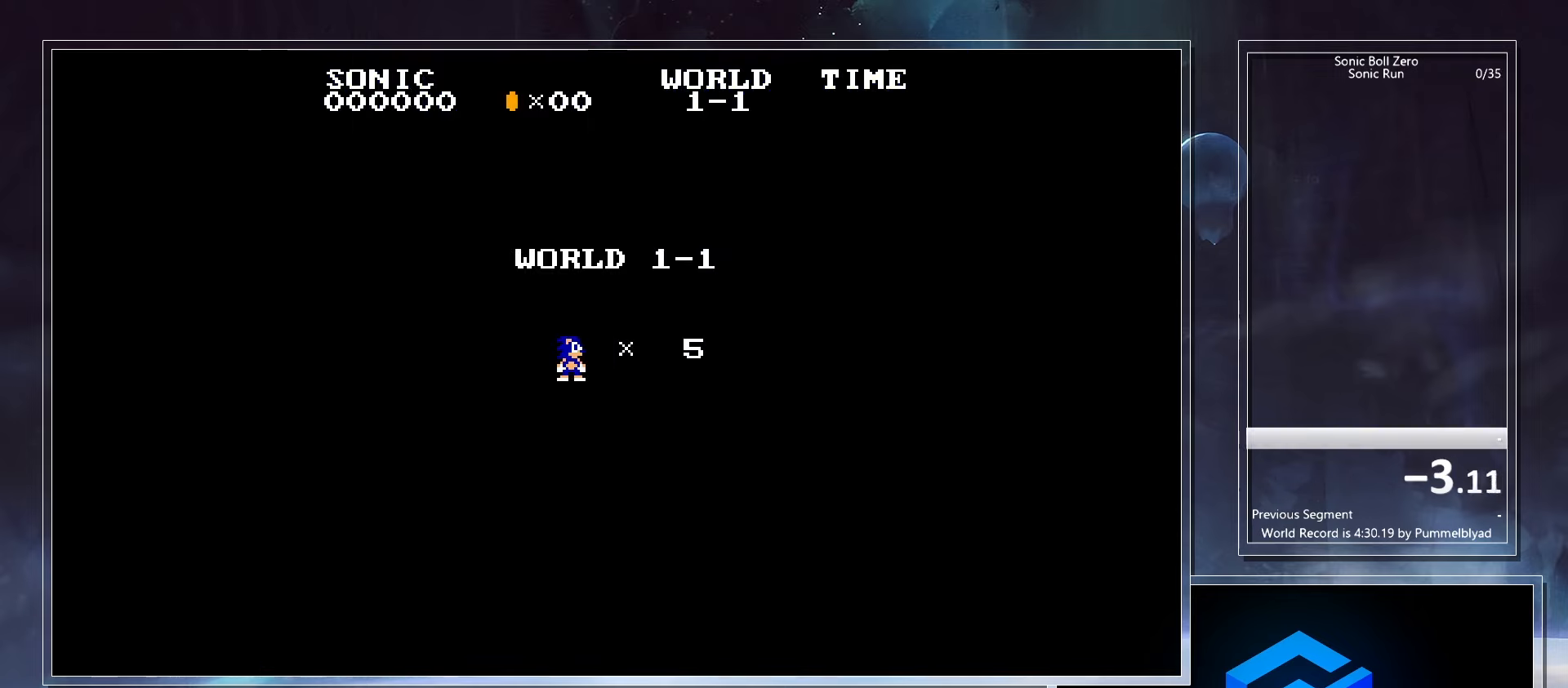
{"keys": [], "events": []}
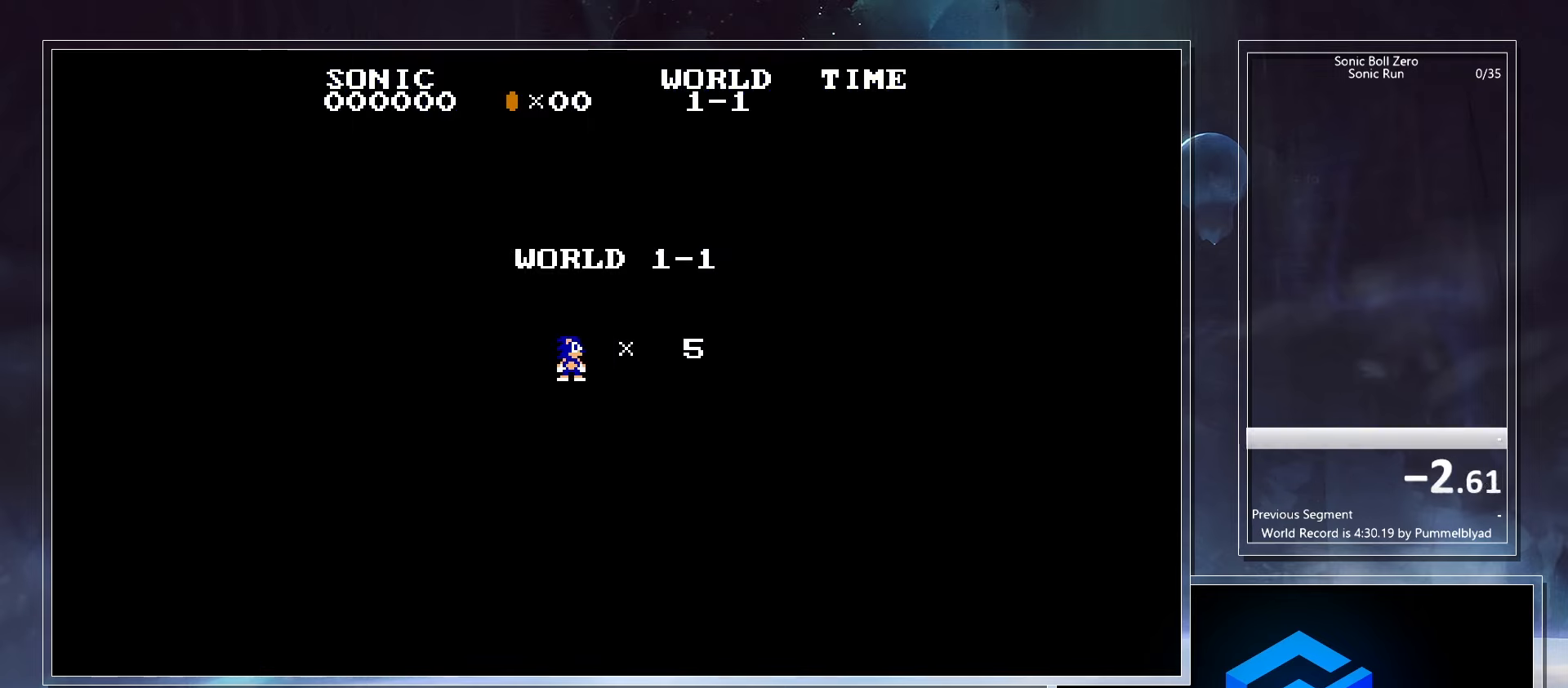
{"keys": [], "events": []}
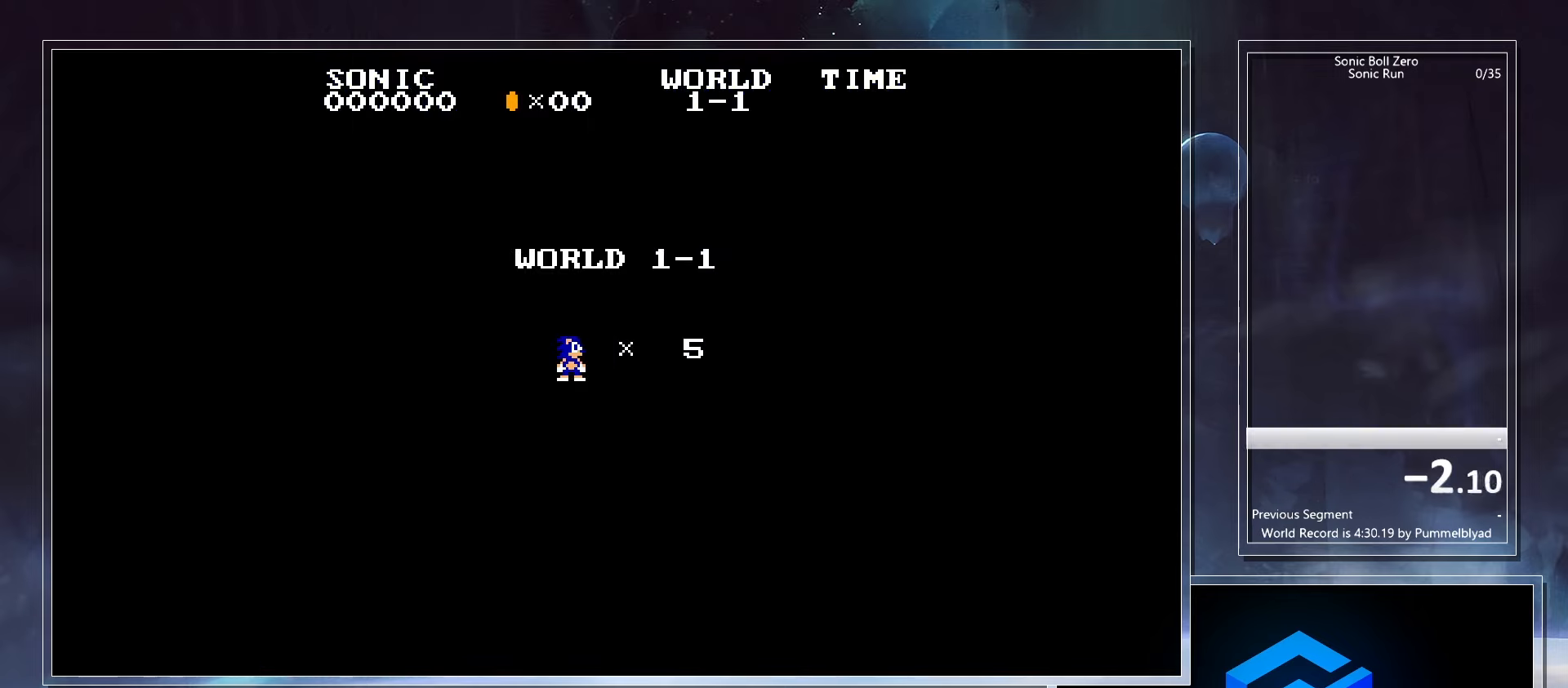
{"keys": [], "events": []}
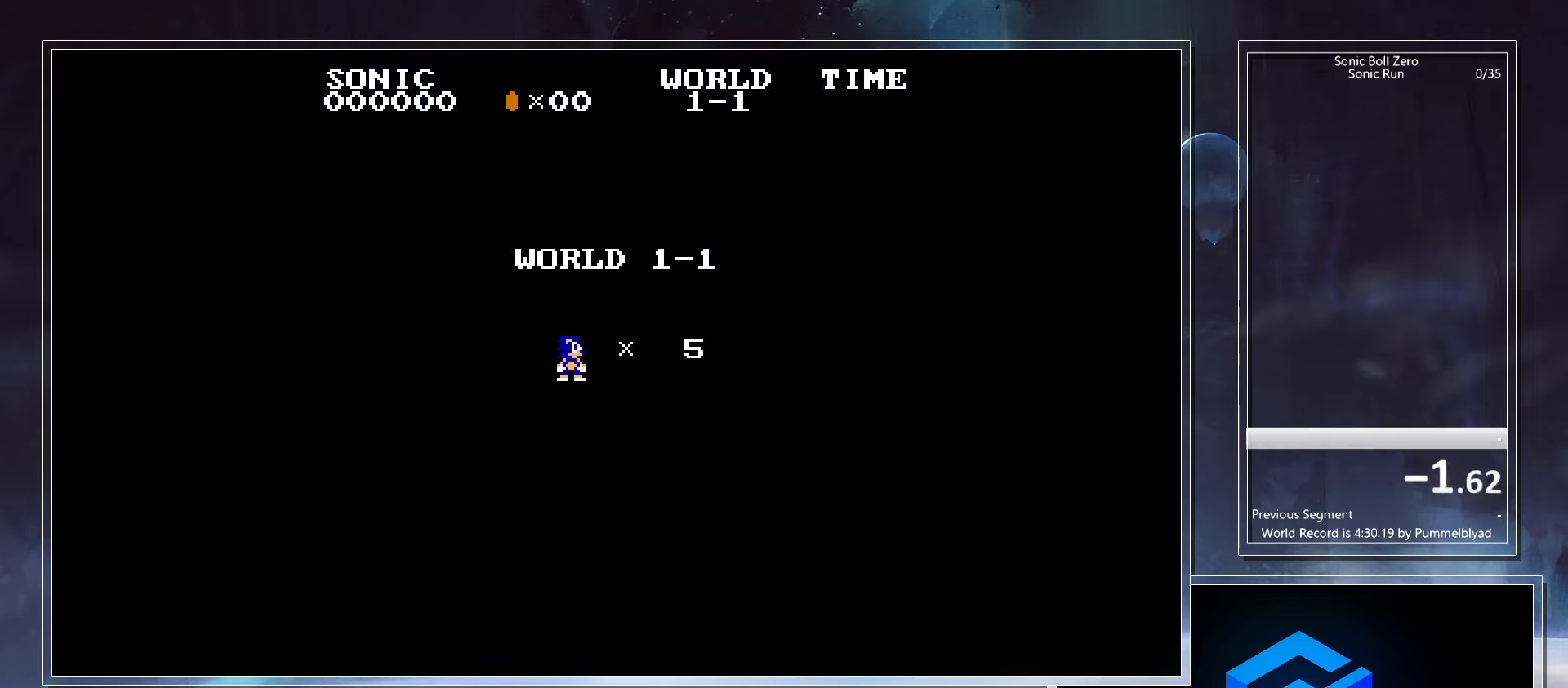
{"keys": [], "events": []}
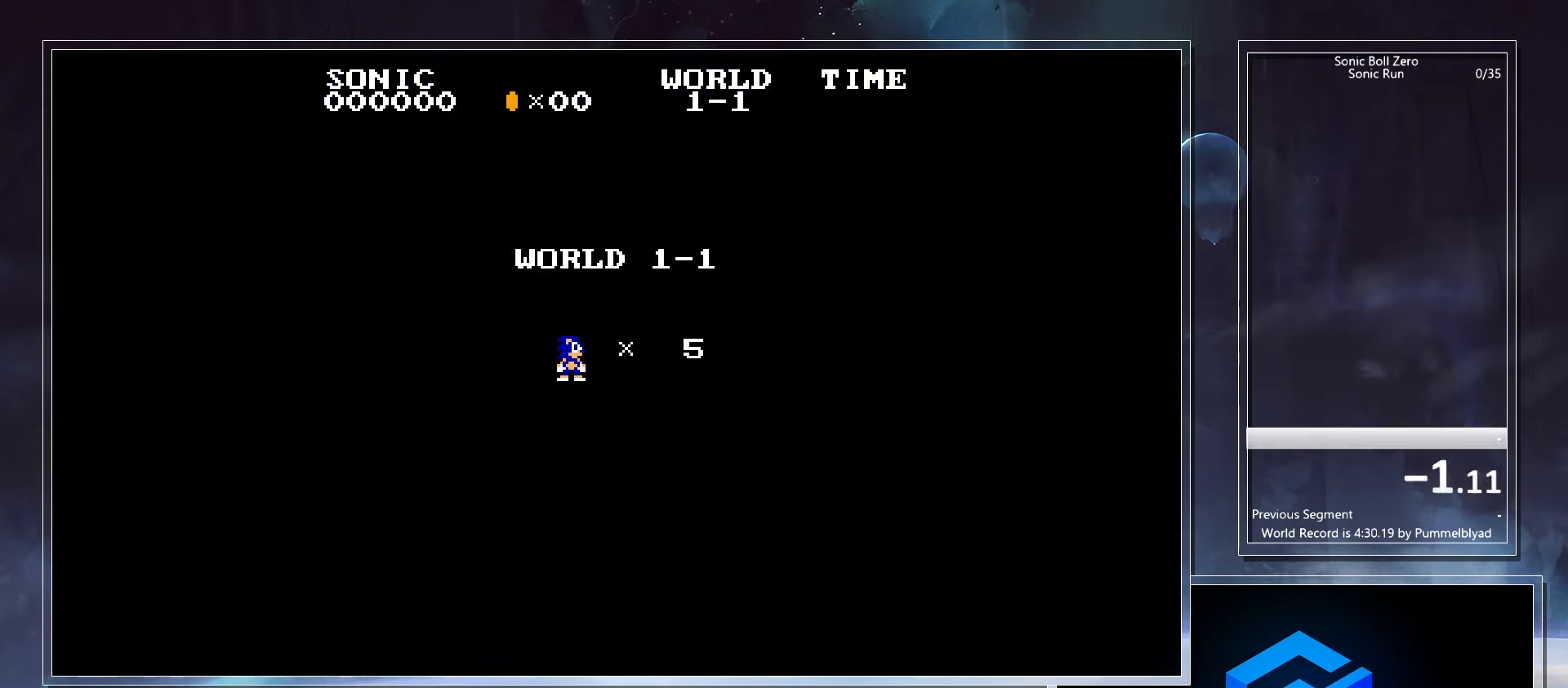
{"keys": [], "events": []}
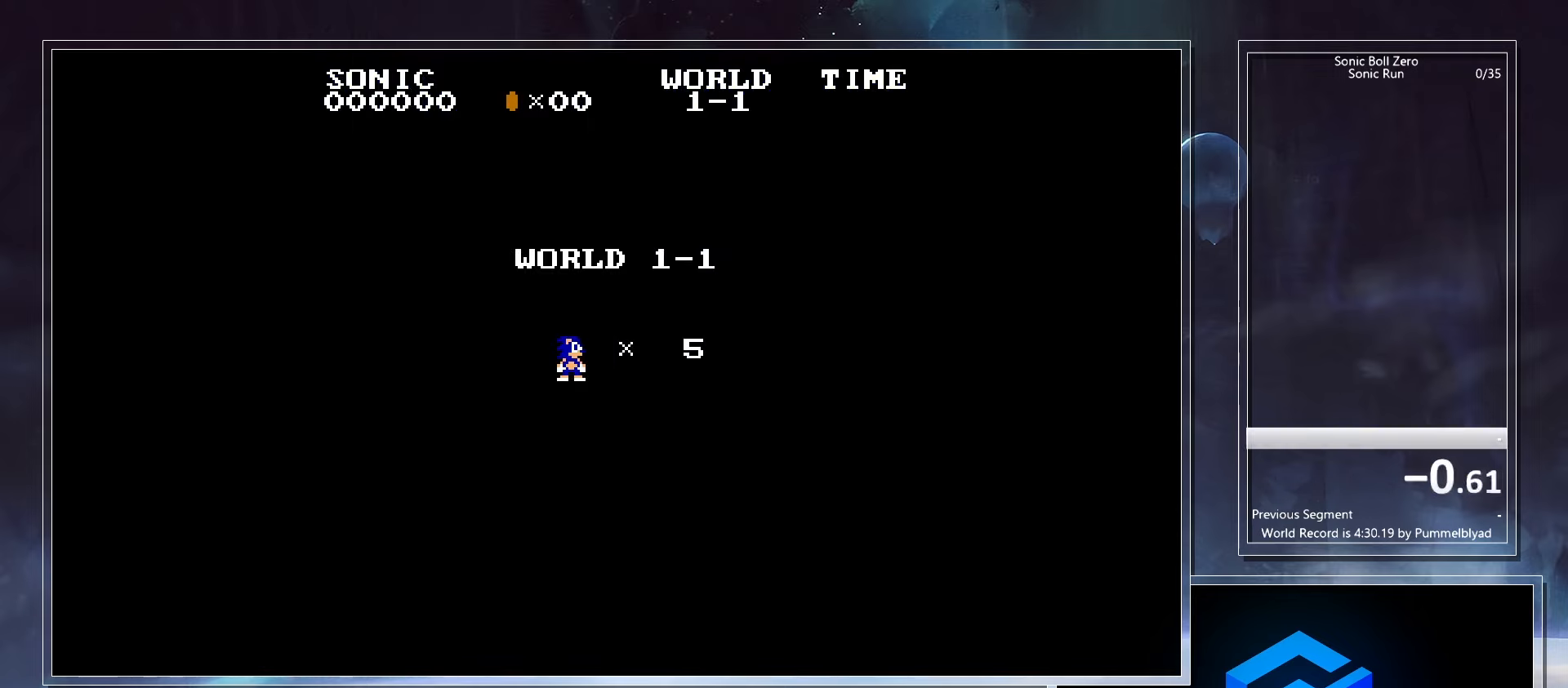
{"keys": ["right"], "events": [[350, "right", "down"]]}